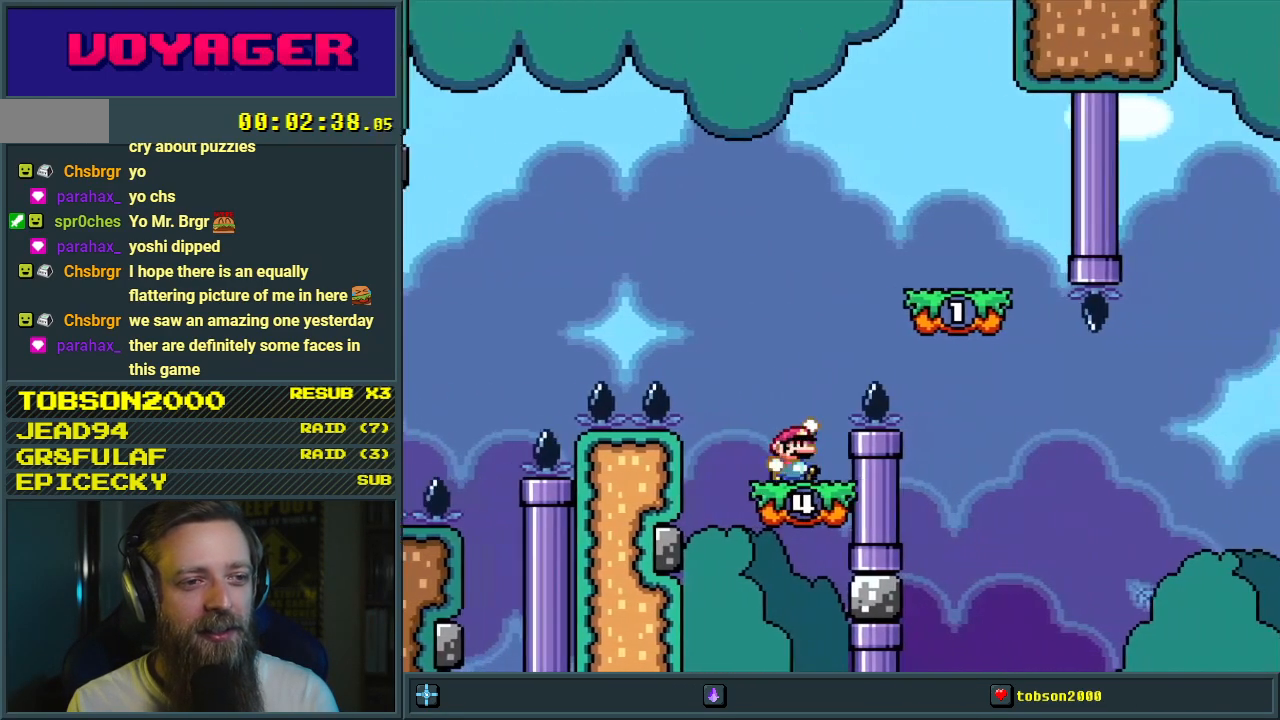
Gameplay with a controller (Nintendo layout); each line is a JSON object with the inputs held at the frame after it. "events" lists button and stick changes between this image and that frame as [ms after this image, input, new state], when the widget could be followed in between. Not read: L3 R3.
{"buttons": ["Y", "DPAD_LEFT"], "events": [[67, "DPAD_LEFT", "up"], [100, "DPAD_RIGHT", "down"], [150, "B", "up"], [367, "DPAD_RIGHT", "up"], [417, "B", "down"], [417, "DPAD_LEFT", "down"], [500, "B", "up"]]}
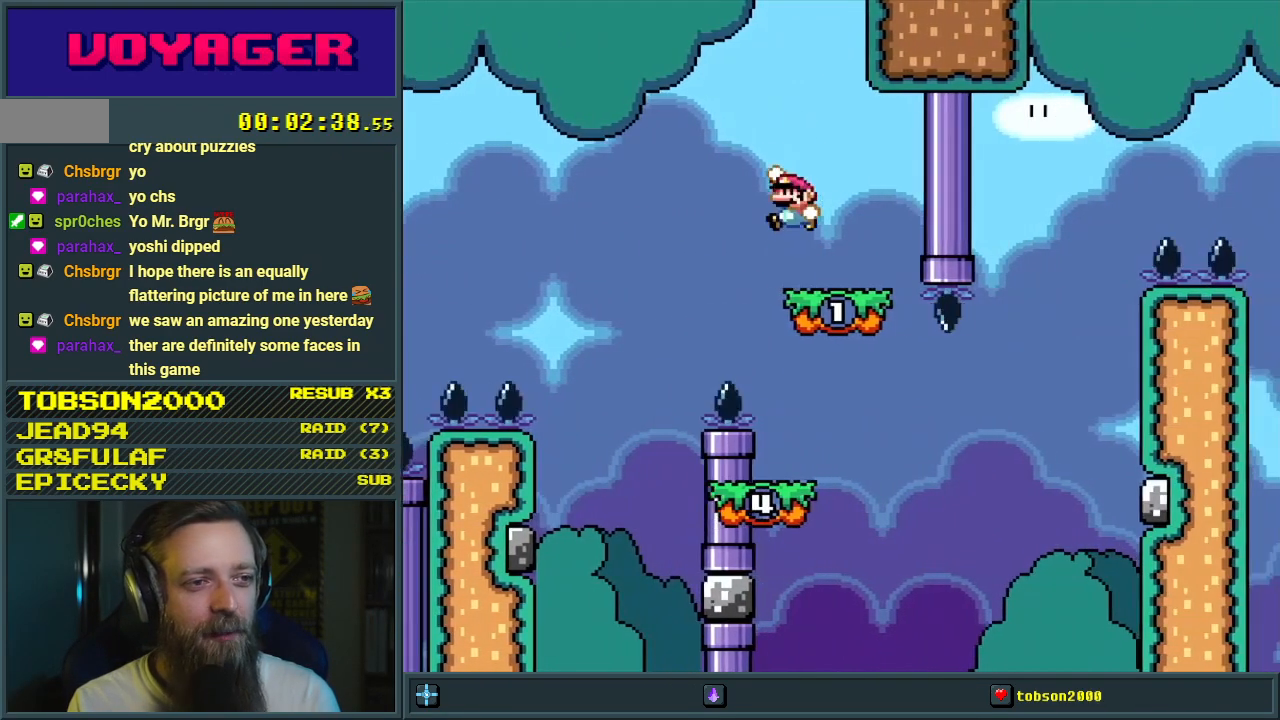
{"buttons": ["Y"], "events": [[100, "DPAD_LEFT", "up"], [200, "DPAD_RIGHT", "down"], [383, "DPAD_RIGHT", "up"]]}
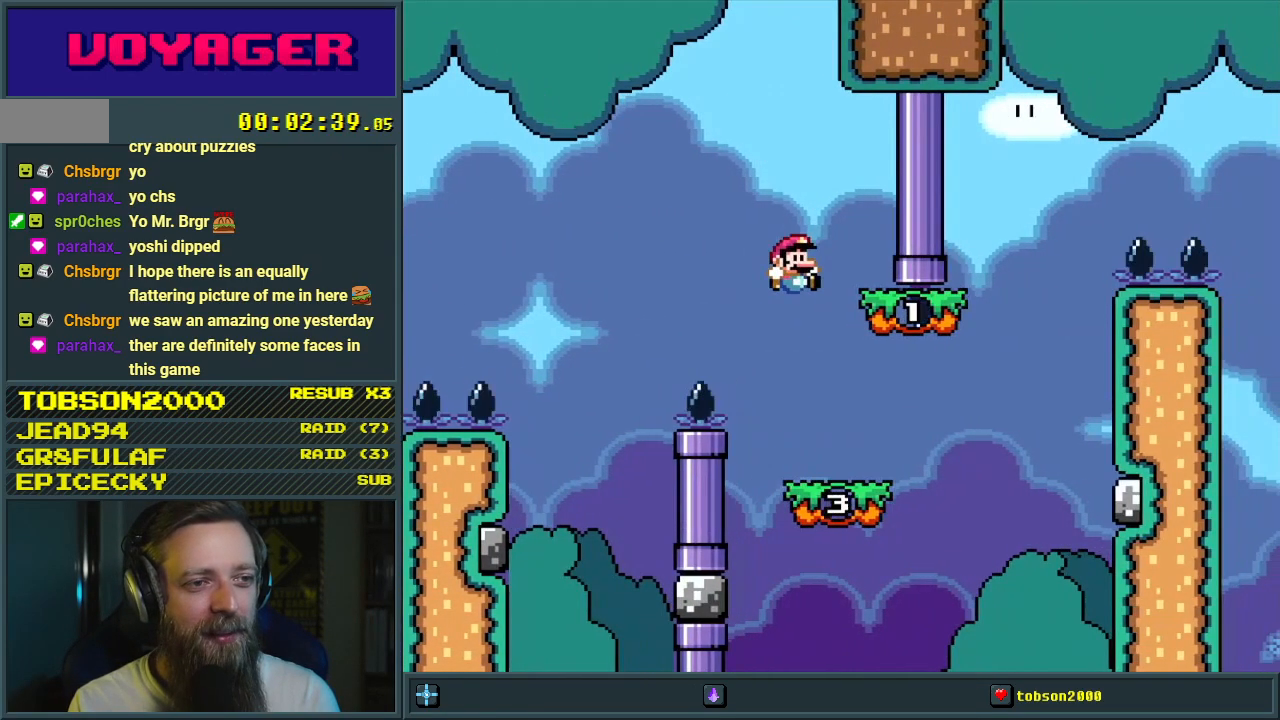
{"buttons": ["Y", "DPAD_LEFT"], "events": [[17, "DPAD_RIGHT", "down"], [317, "B", "down"], [367, "DPAD_RIGHT", "up"], [400, "B", "up"], [467, "DPAD_LEFT", "down"]]}
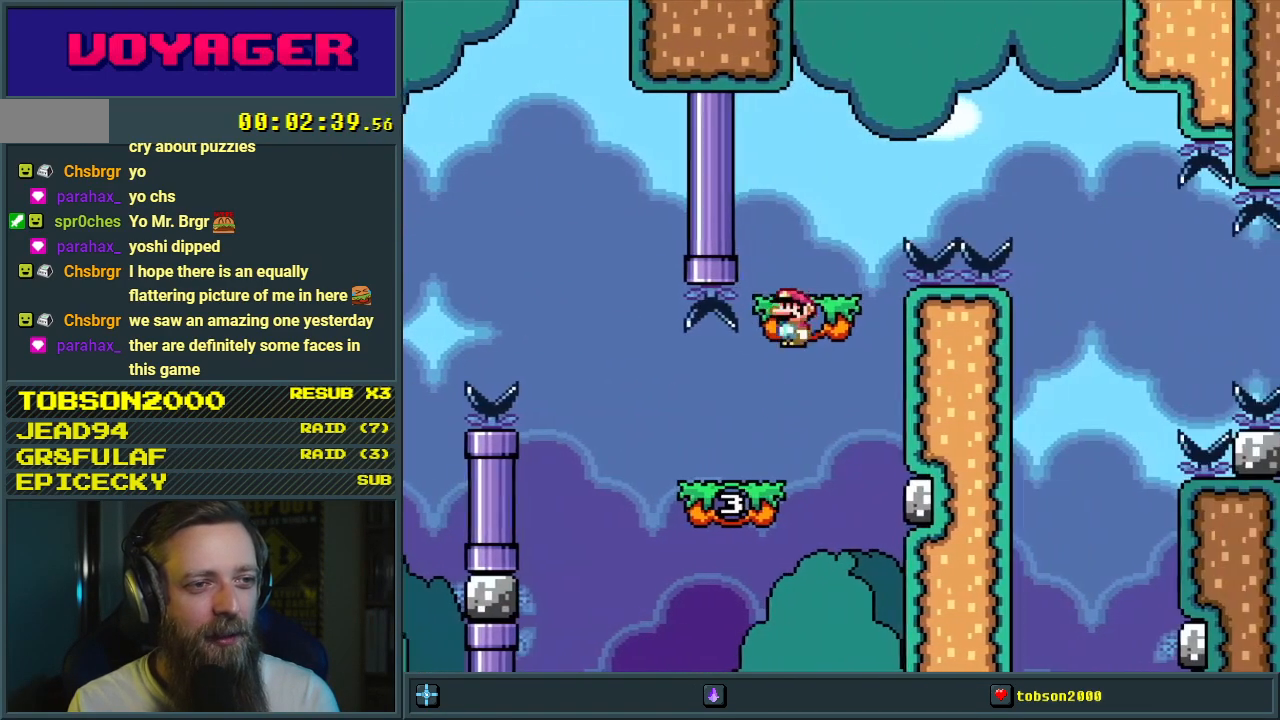
{"buttons": ["B", "Y", "DPAD_RIGHT"], "events": [[67, "DPAD_LEFT", "up"], [83, "Y", "up"], [100, "Y", "down"], [117, "DPAD_RIGHT", "down"], [167, "B", "down"]]}
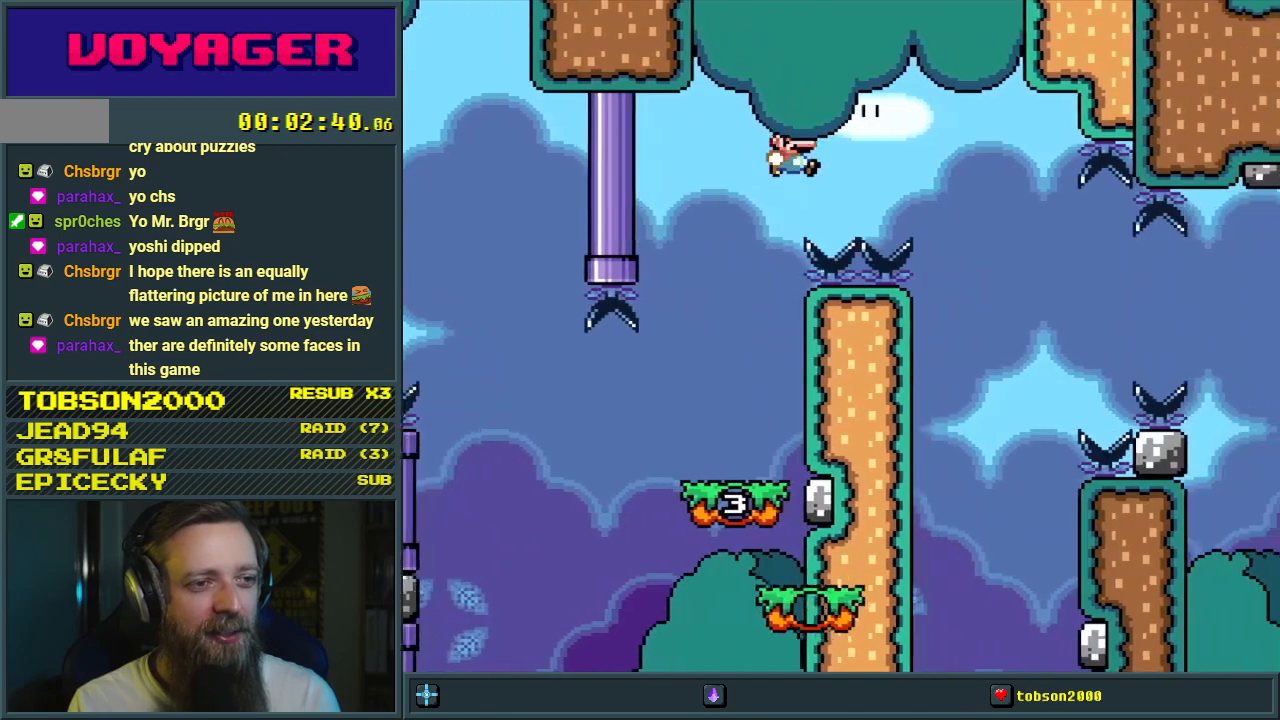
{"buttons": ["B", "Y", "DPAD_LEFT"], "events": [[200, "DPAD_RIGHT", "up"], [317, "DPAD_LEFT", "down"]]}
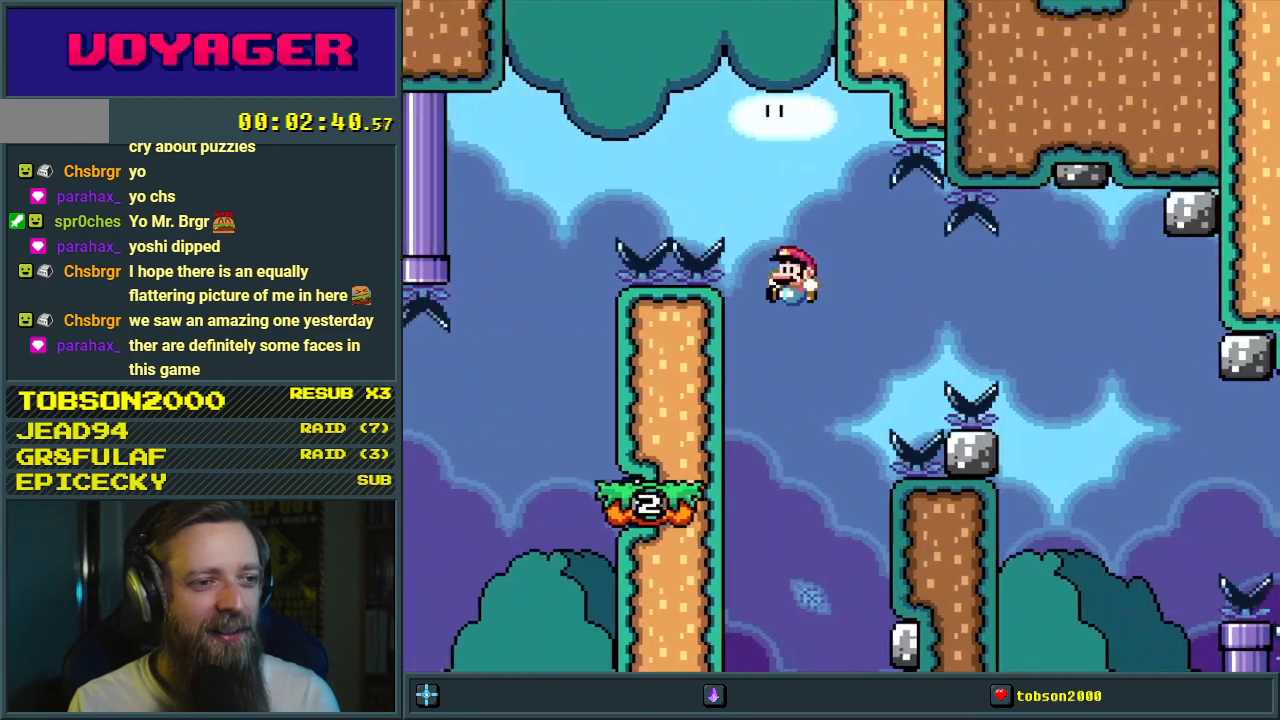
{"buttons": ["Y"], "events": [[133, "DPAD_LEFT", "up"], [250, "B", "up"]]}
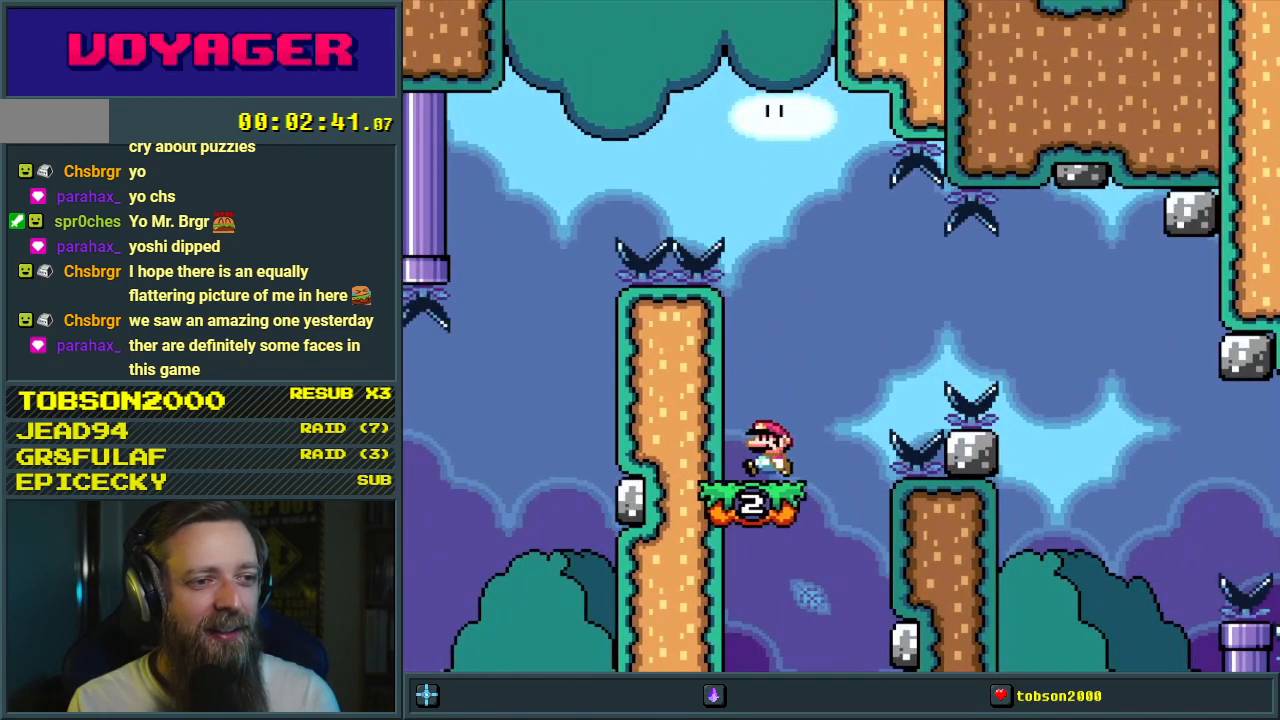
{"buttons": ["B", "Y", "DPAD_RIGHT"], "events": [[117, "DPAD_LEFT", "down"], [233, "DPAD_LEFT", "up"], [433, "DPAD_RIGHT", "down"], [483, "B", "down"]]}
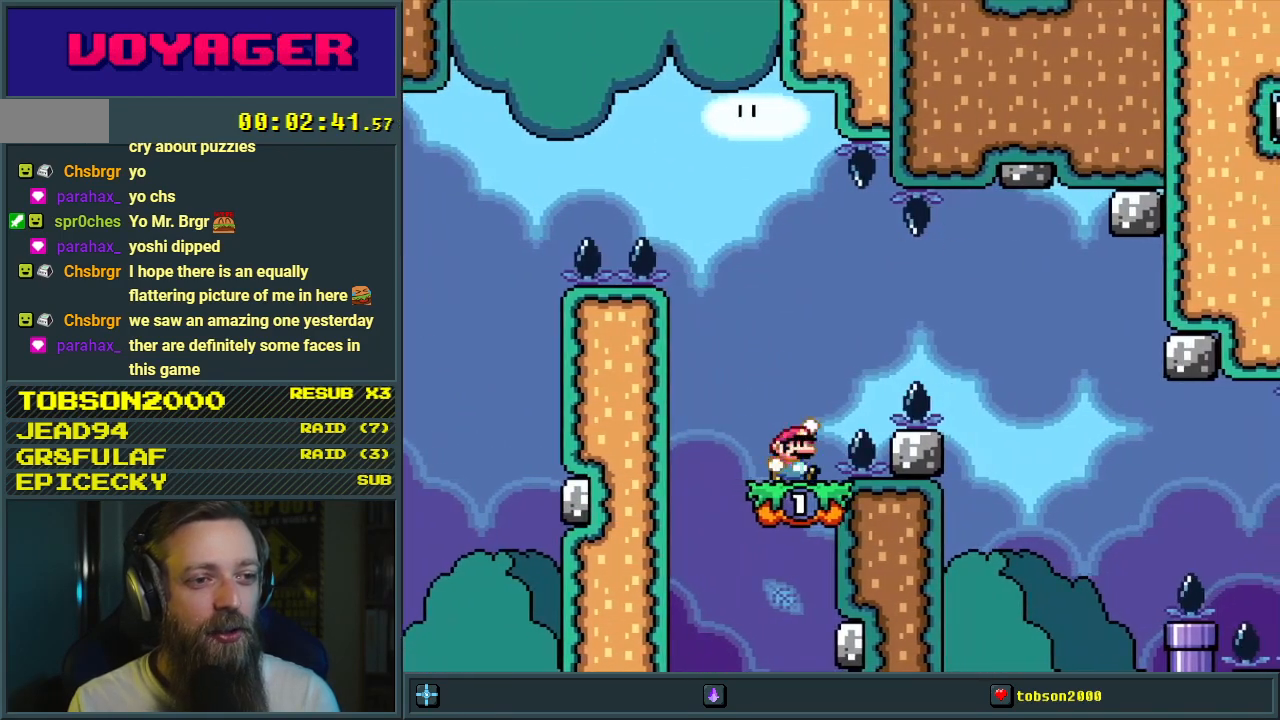
{"buttons": ["Y"], "events": [[183, "B", "up"], [200, "B", "down"], [367, "DPAD_RIGHT", "up"], [383, "B", "up"]]}
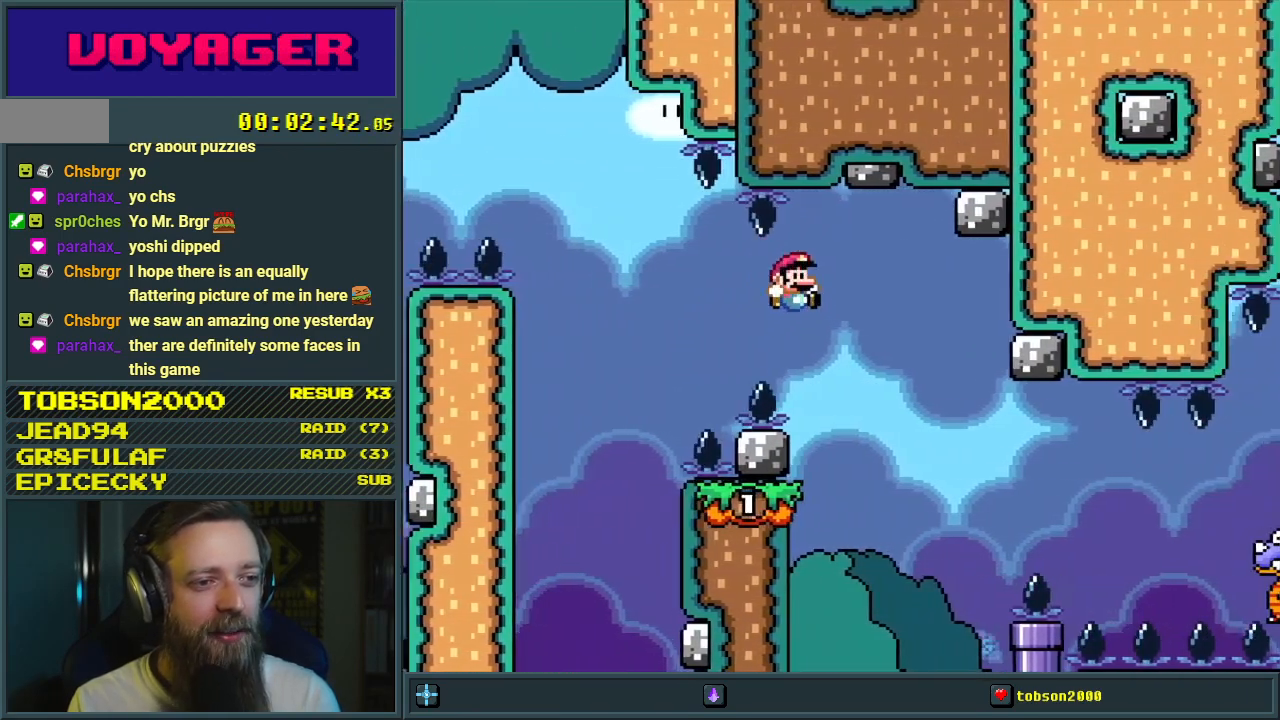
{"buttons": ["Y"], "events": [[50, "B", "down"], [67, "DPAD_LEFT", "down"], [217, "B", "up"], [267, "DPAD_LEFT", "up"]]}
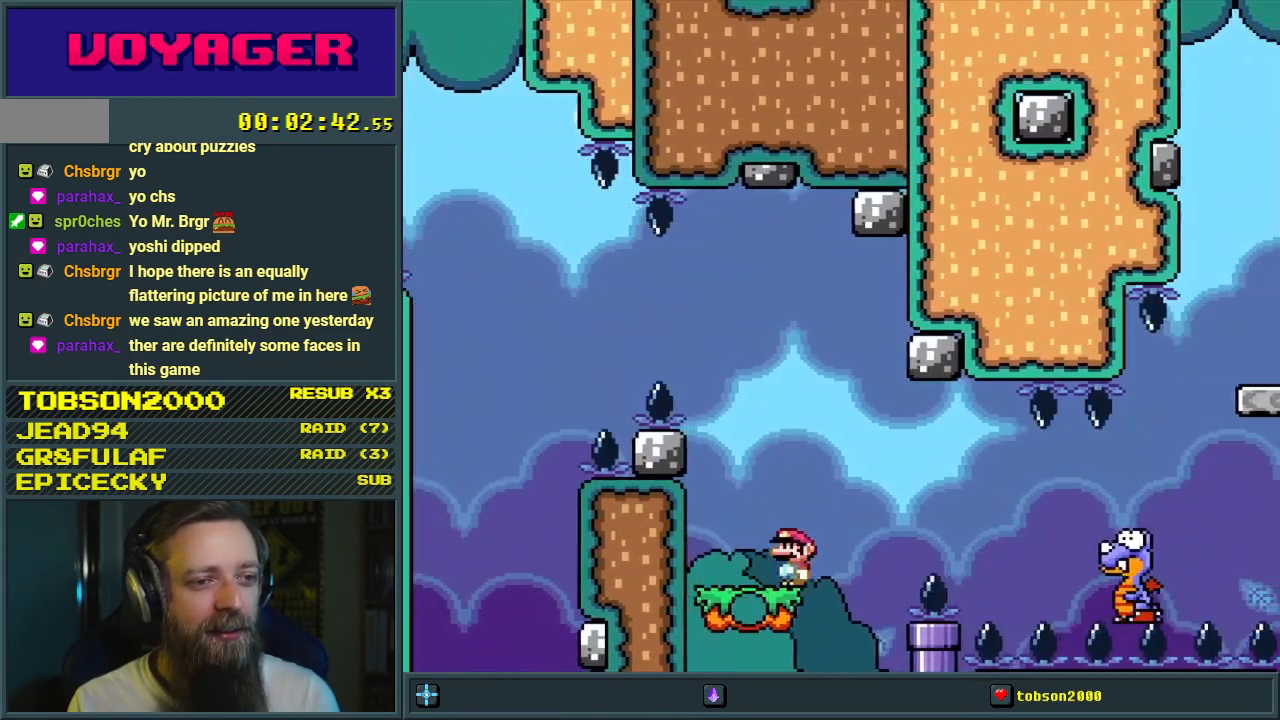
{"buttons": ["B", "Y", "DPAD_RIGHT"], "events": [[67, "DPAD_RIGHT", "down"], [100, "B", "down"], [300, "B", "up"], [350, "B", "down"]]}
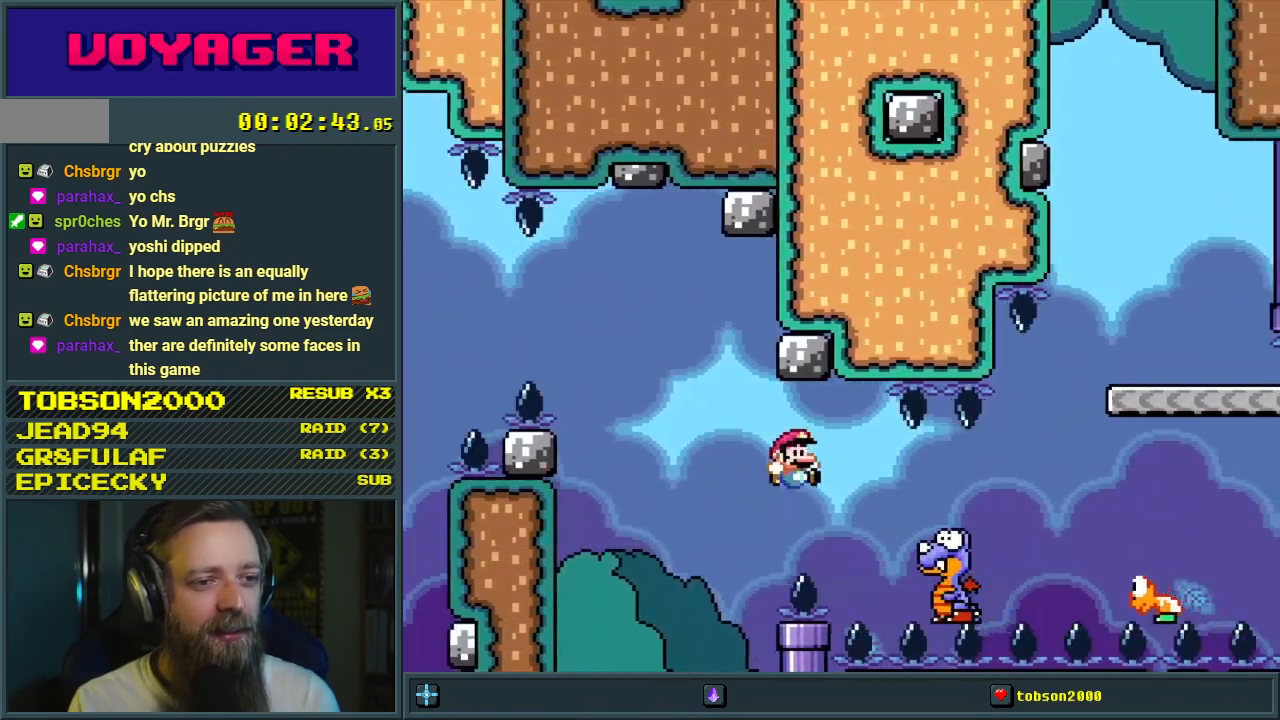
{"buttons": ["B", "Y", "DPAD_RIGHT"], "events": [[167, "B", "up"], [383, "B", "down"]]}
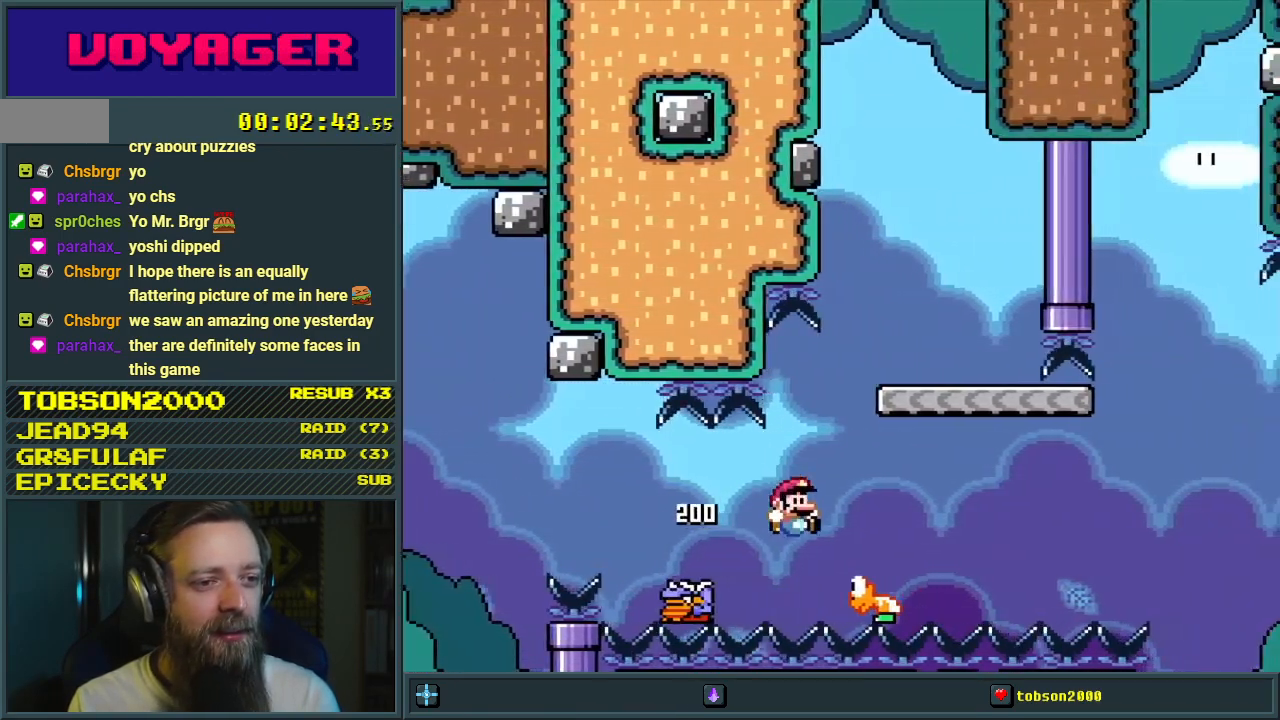
{"buttons": ["B", "Y"], "events": [[67, "DPAD_RIGHT", "up"], [100, "DPAD_LEFT", "down"], [183, "DPAD_LEFT", "up"], [200, "DPAD_RIGHT", "down"], [400, "DPAD_RIGHT", "up"]]}
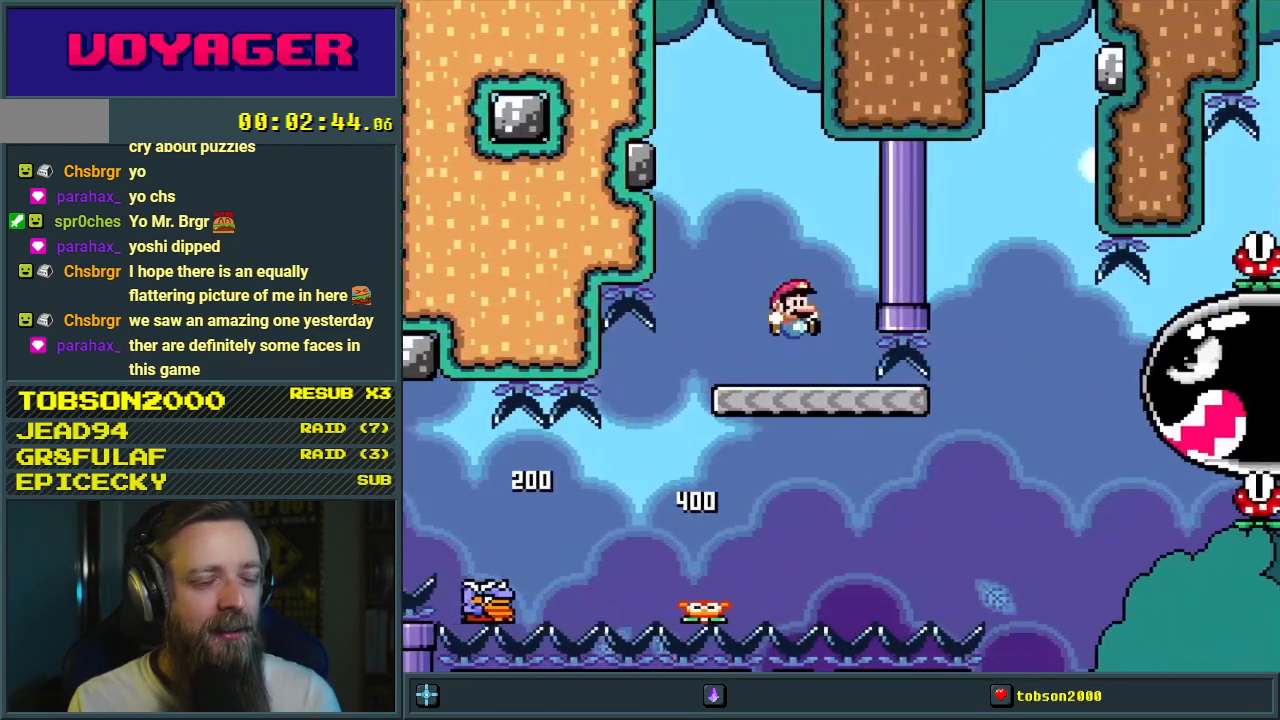
{"buttons": ["X", "DPAD_LEFT"], "events": [[33, "DPAD_LEFT", "down"], [117, "DPAD_LEFT", "up"], [217, "B", "up"], [217, "X", "down"], [217, "Y", "up"], [233, "DPAD_RIGHT", "down"], [300, "DPAD_RIGHT", "up"], [433, "DPAD_LEFT", "down"]]}
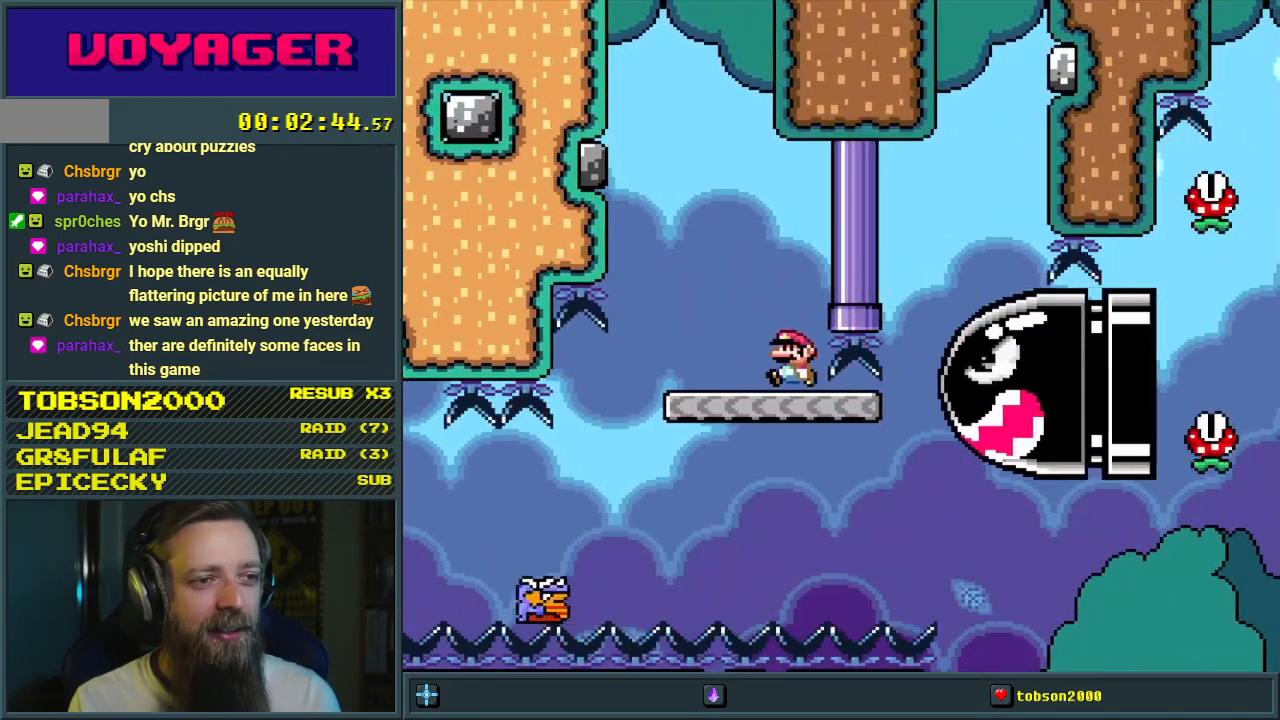
{"buttons": ["A", "X"], "events": [[200, "A", "down"], [233, "DPAD_LEFT", "up"], [267, "DPAD_RIGHT", "down"], [500, "DPAD_RIGHT", "up"]]}
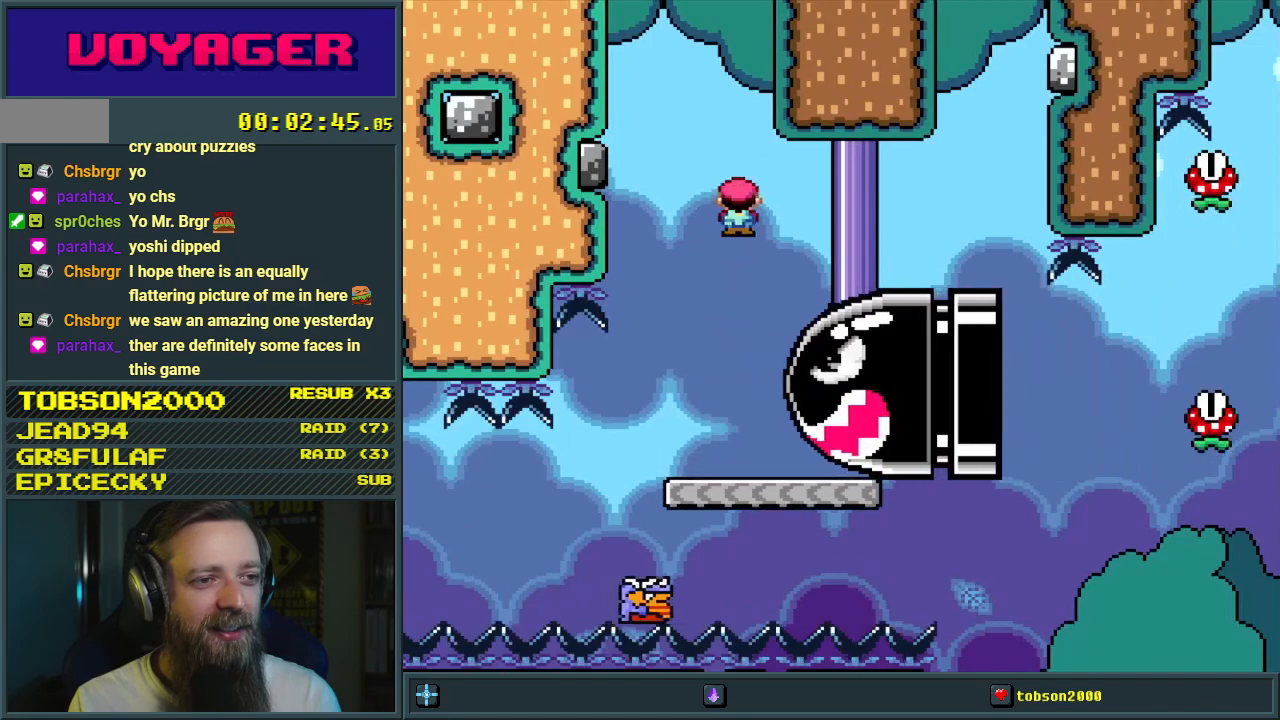
{"buttons": ["A", "X"], "events": [[217, "DPAD_LEFT", "down"], [383, "DPAD_LEFT", "up"]]}
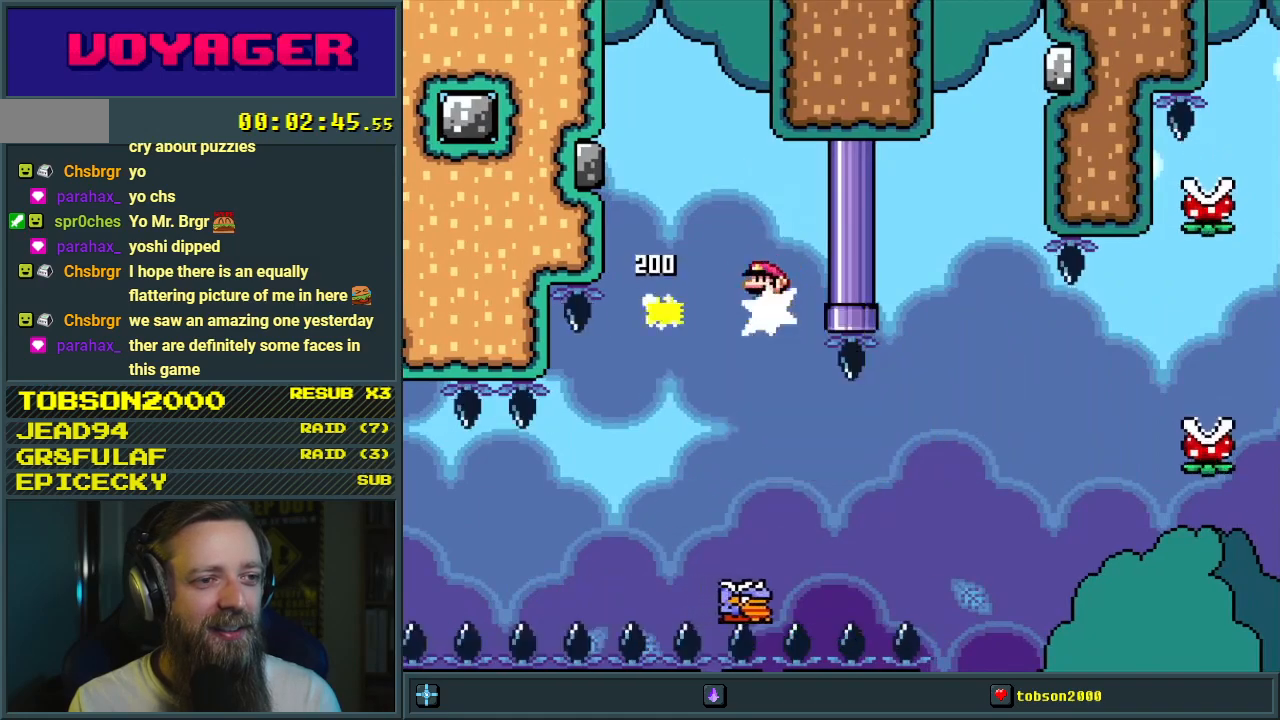
{"buttons": ["A", "X", "DPAD_RIGHT"], "events": [[67, "DPAD_RIGHT", "down"], [300, "DPAD_RIGHT", "up"], [417, "DPAD_RIGHT", "down"]]}
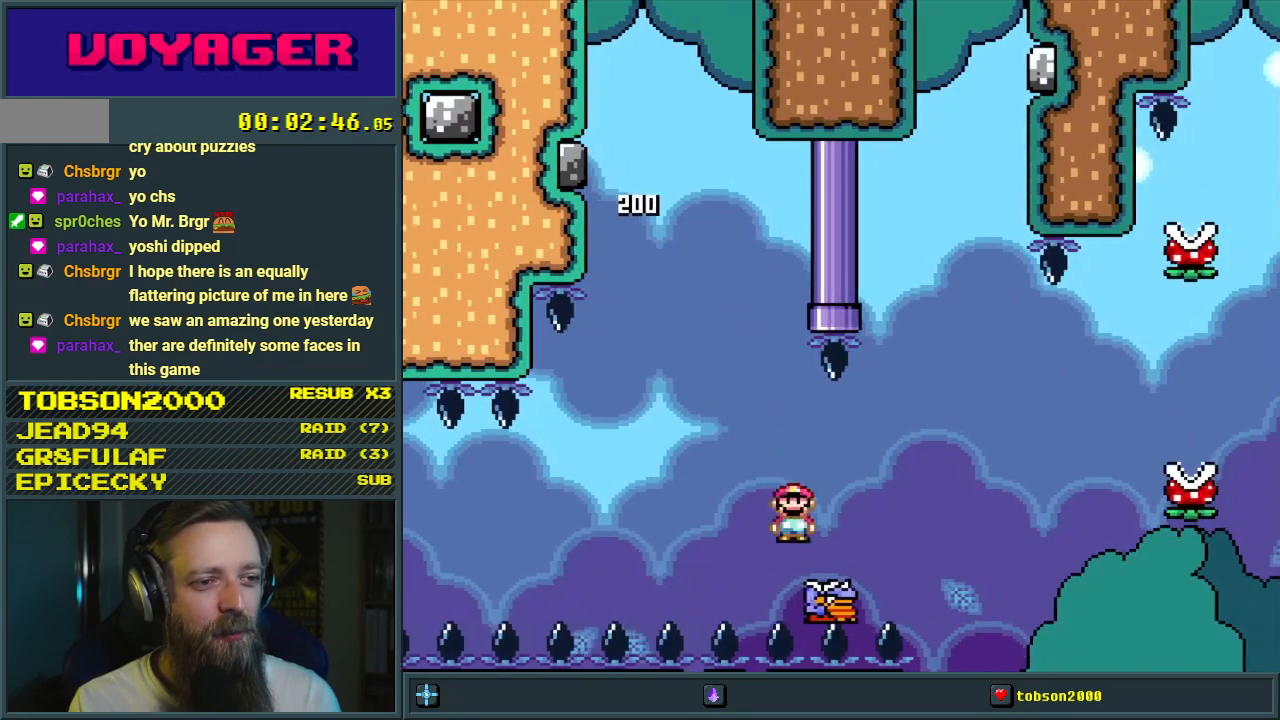
{"buttons": ["A", "X", "DPAD_RIGHT"], "events": [[333, "A", "up"], [450, "A", "down"]]}
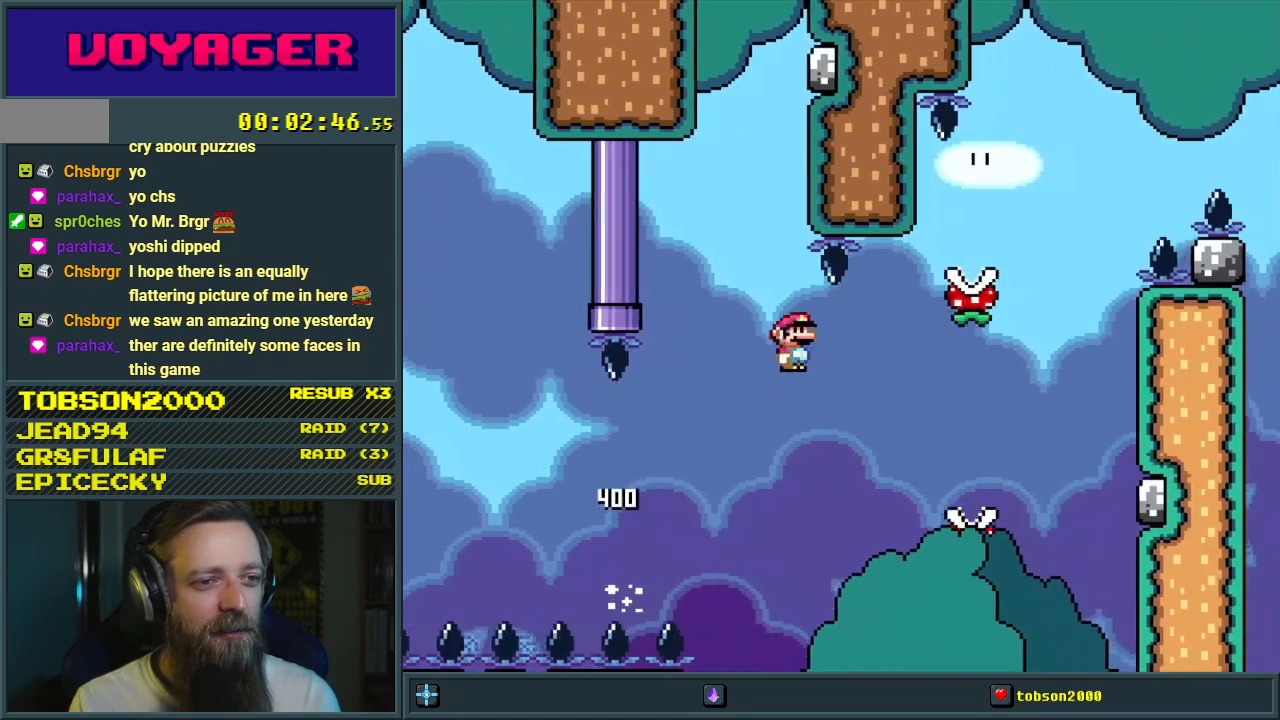
{"buttons": ["A", "X", "DPAD_LEFT"], "events": [[433, "DPAD_RIGHT", "up"], [450, "DPAD_UP", "down"], [500, "DPAD_LEFT", "down"], [500, "DPAD_UP", "up"]]}
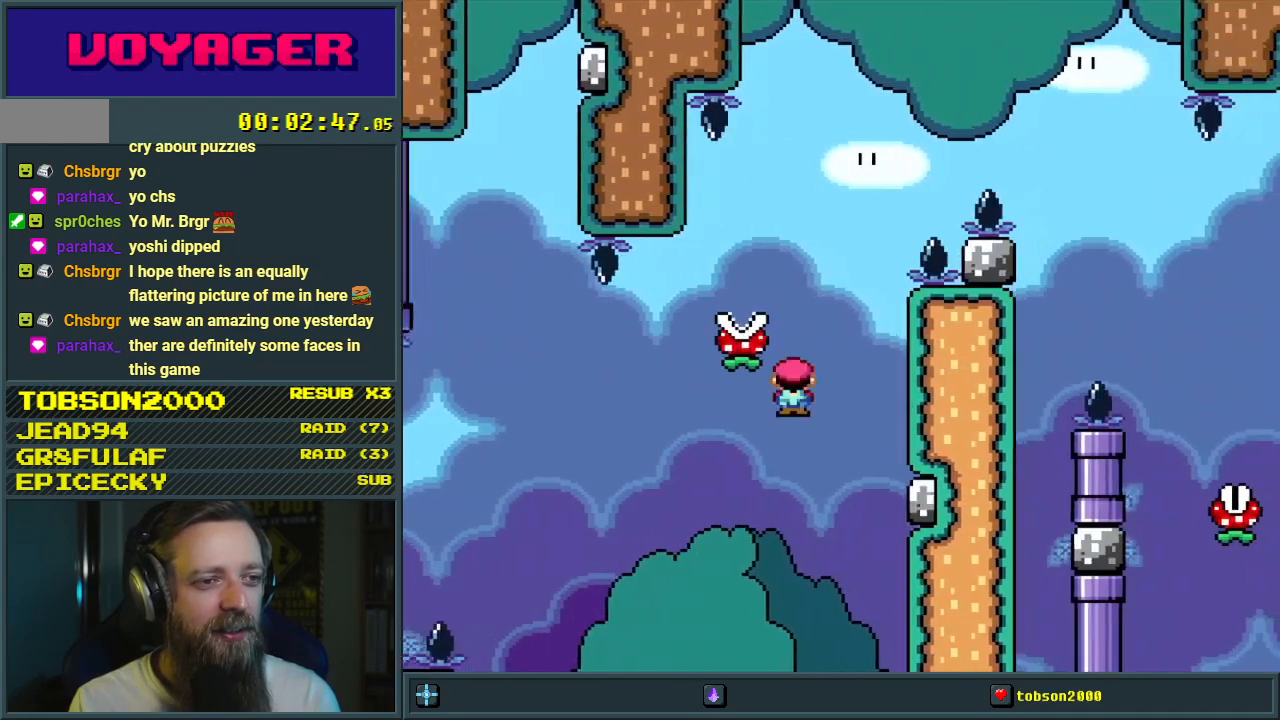
{"buttons": ["A", "X", "DPAD_RIGHT"], "events": [[367, "DPAD_LEFT", "up"], [433, "DPAD_RIGHT", "down"]]}
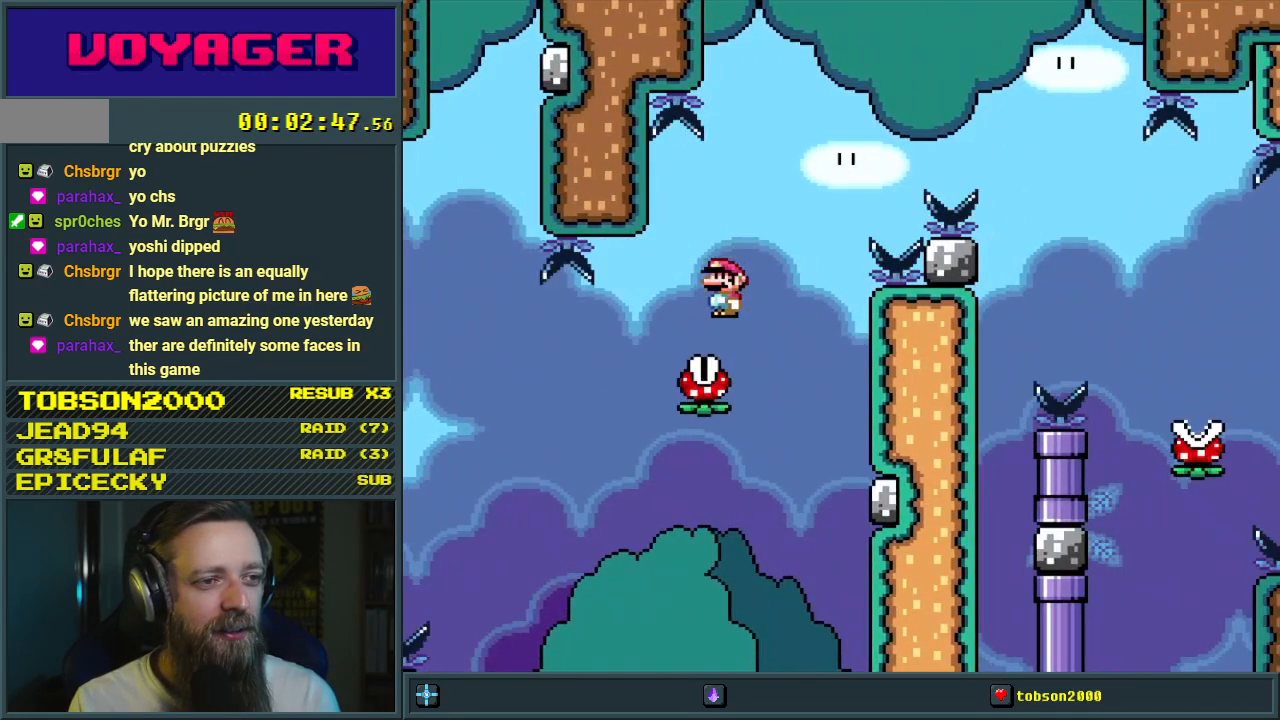
{"buttons": ["A", "X", "DPAD_RIGHT"], "events": []}
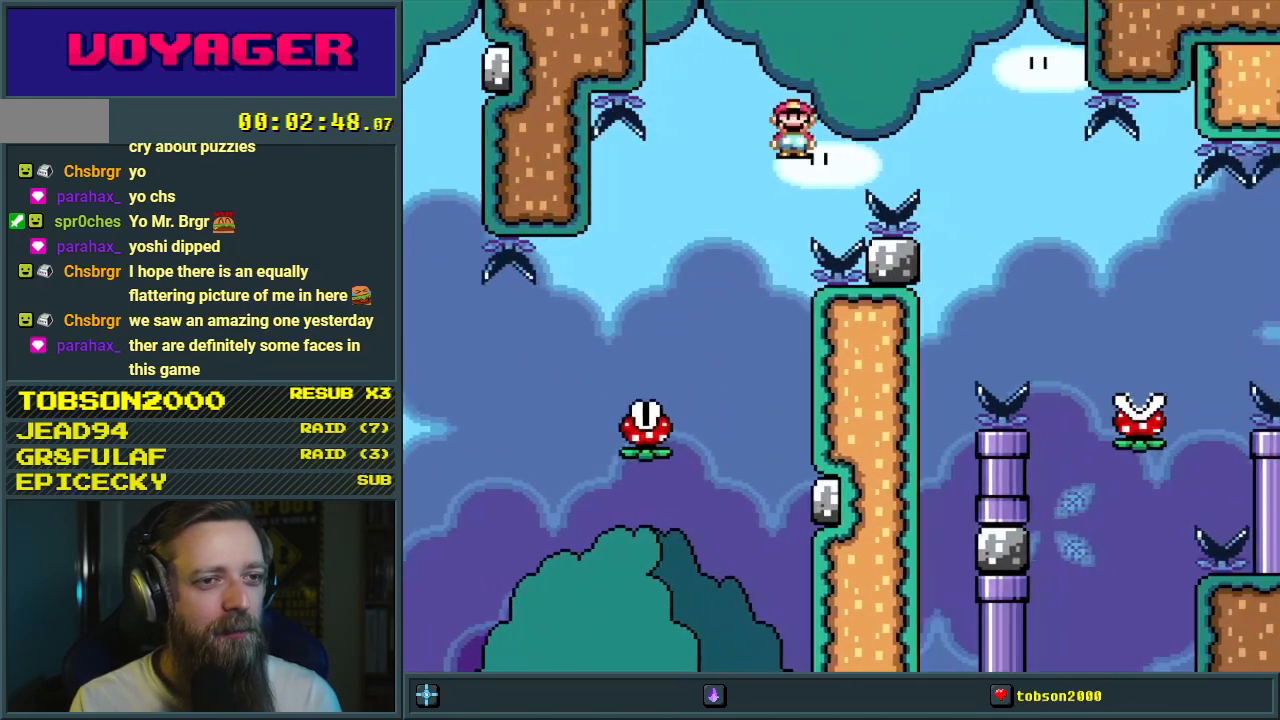
{"buttons": ["A", "X", "DPAD_RIGHT"], "events": []}
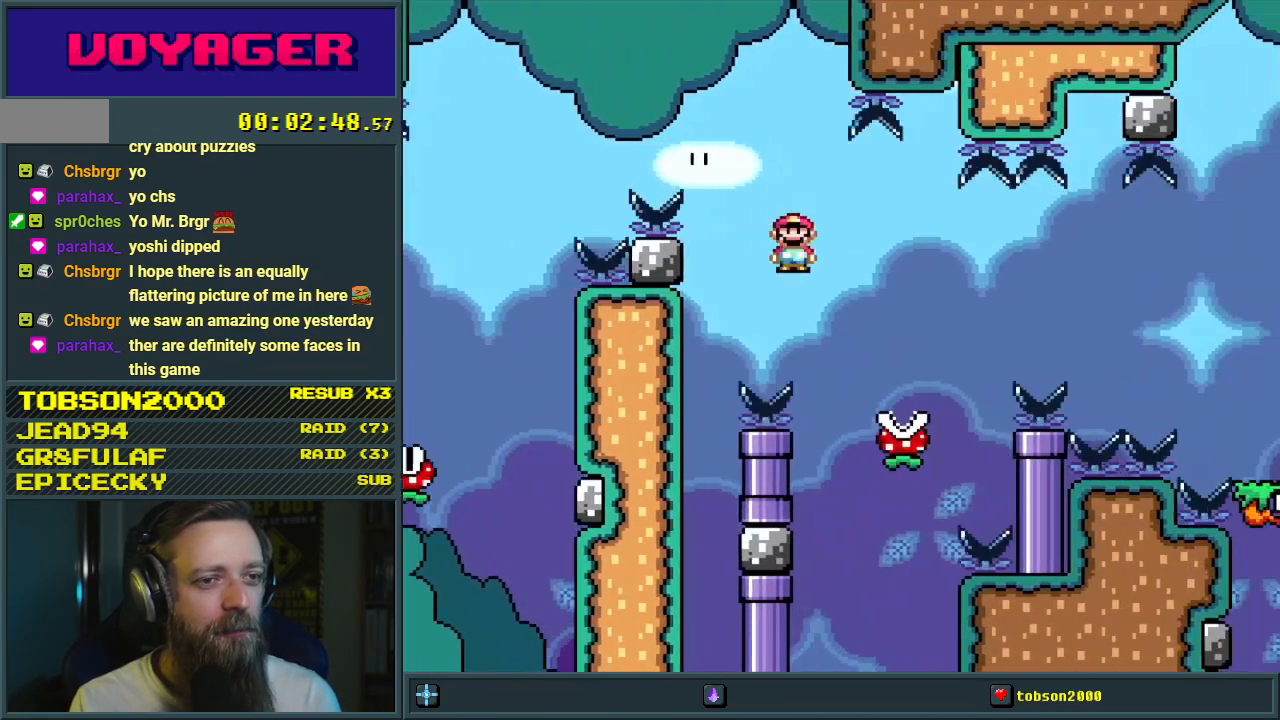
{"buttons": ["A", "X", "DPAD_RIGHT"], "events": [[200, "A", "up"], [267, "A", "down"], [433, "A", "up"], [467, "A", "down"]]}
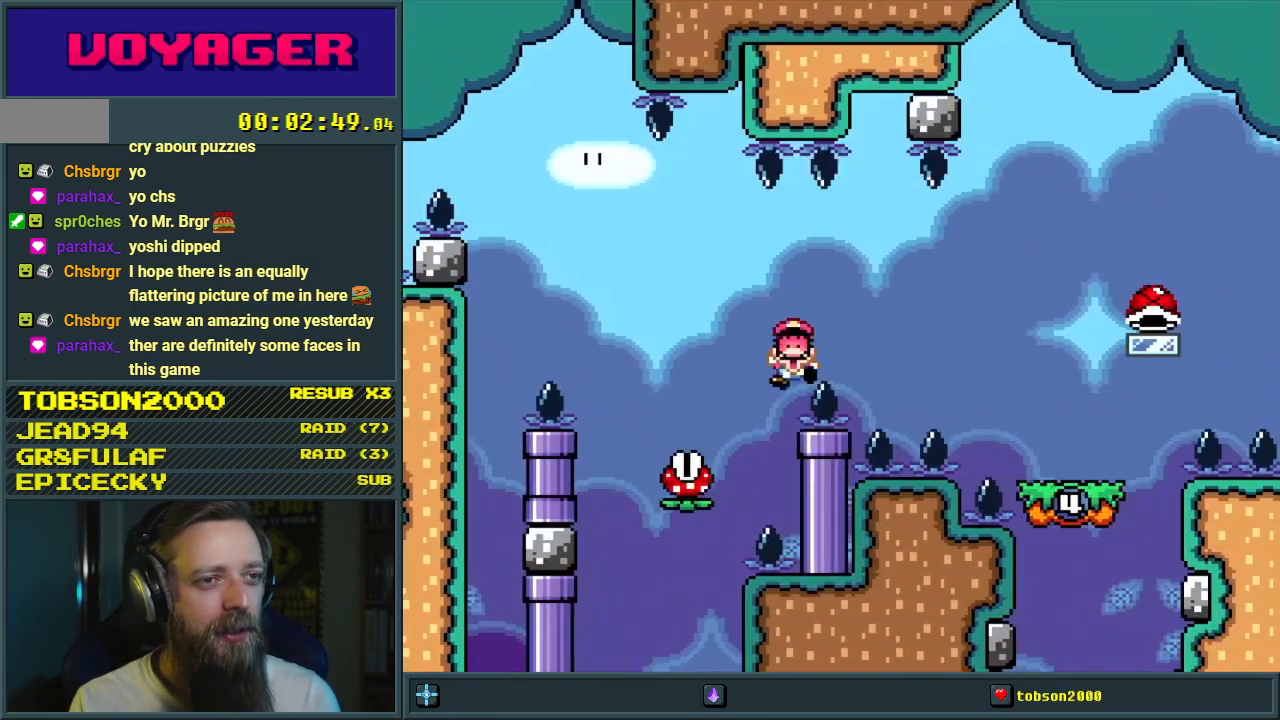
{"buttons": ["A"], "events": [[283, "DPAD_RIGHT", "up"], [333, "A", "up"], [333, "X", "up"], [417, "A", "down"]]}
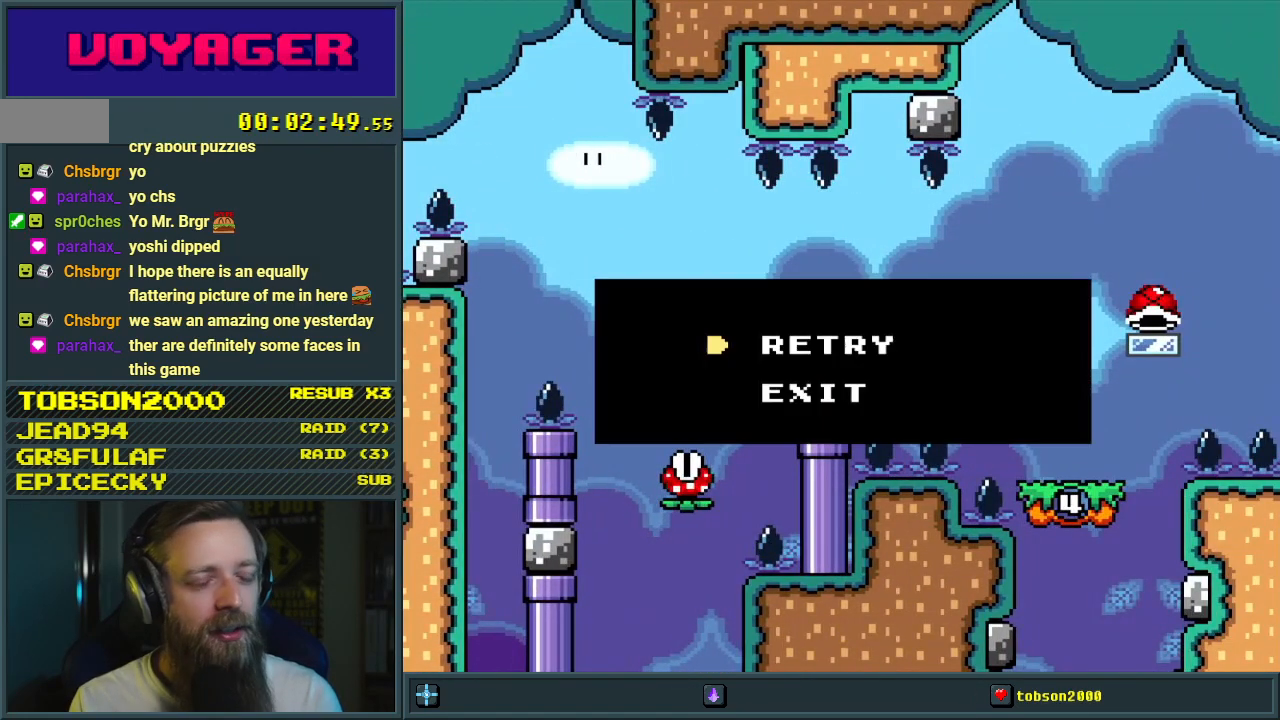
{"buttons": [], "events": [[17, "A", "up"], [67, "A", "down"], [150, "A", "up"]]}
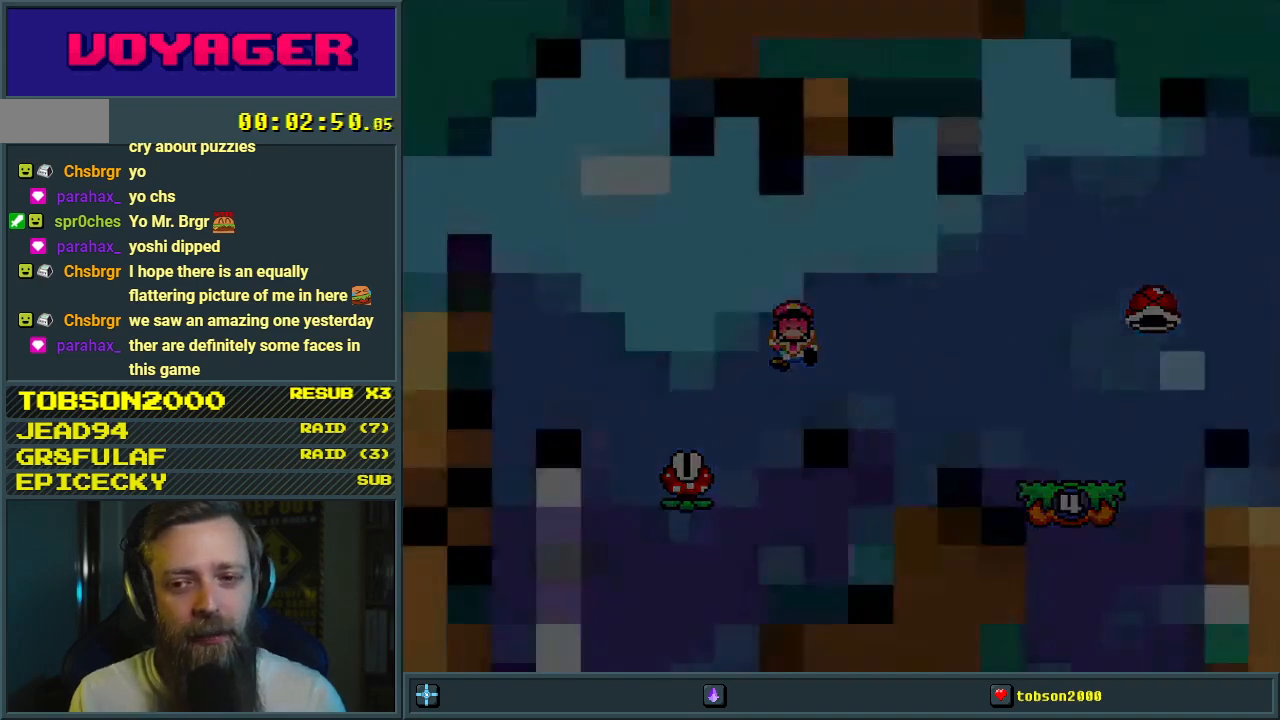
{"buttons": [], "events": []}
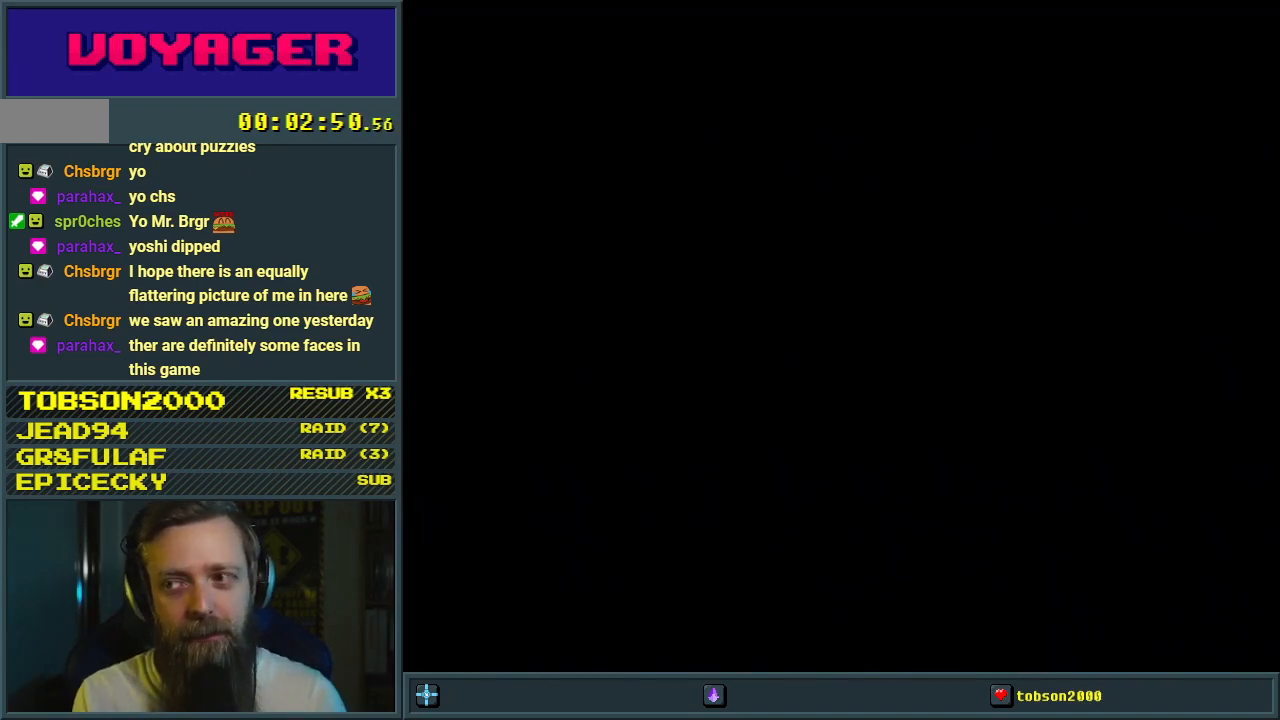
{"buttons": [], "events": []}
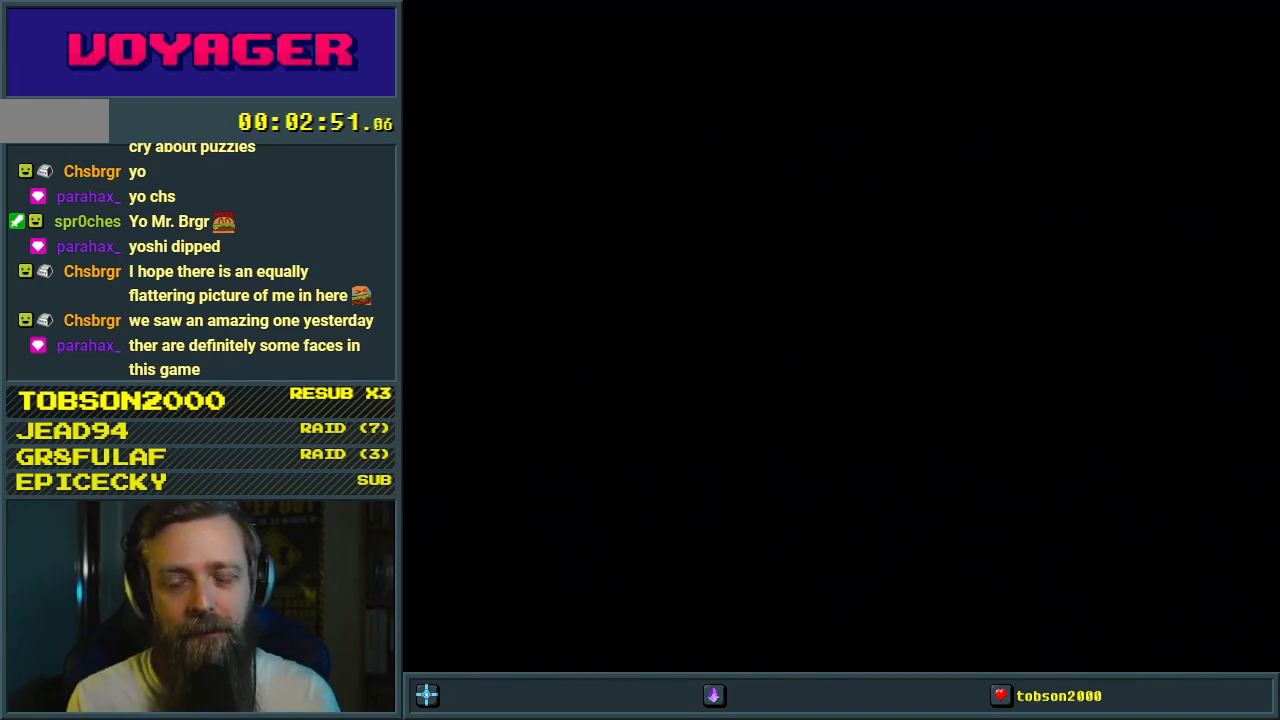
{"buttons": ["Y"], "events": [[317, "Y", "down"]]}
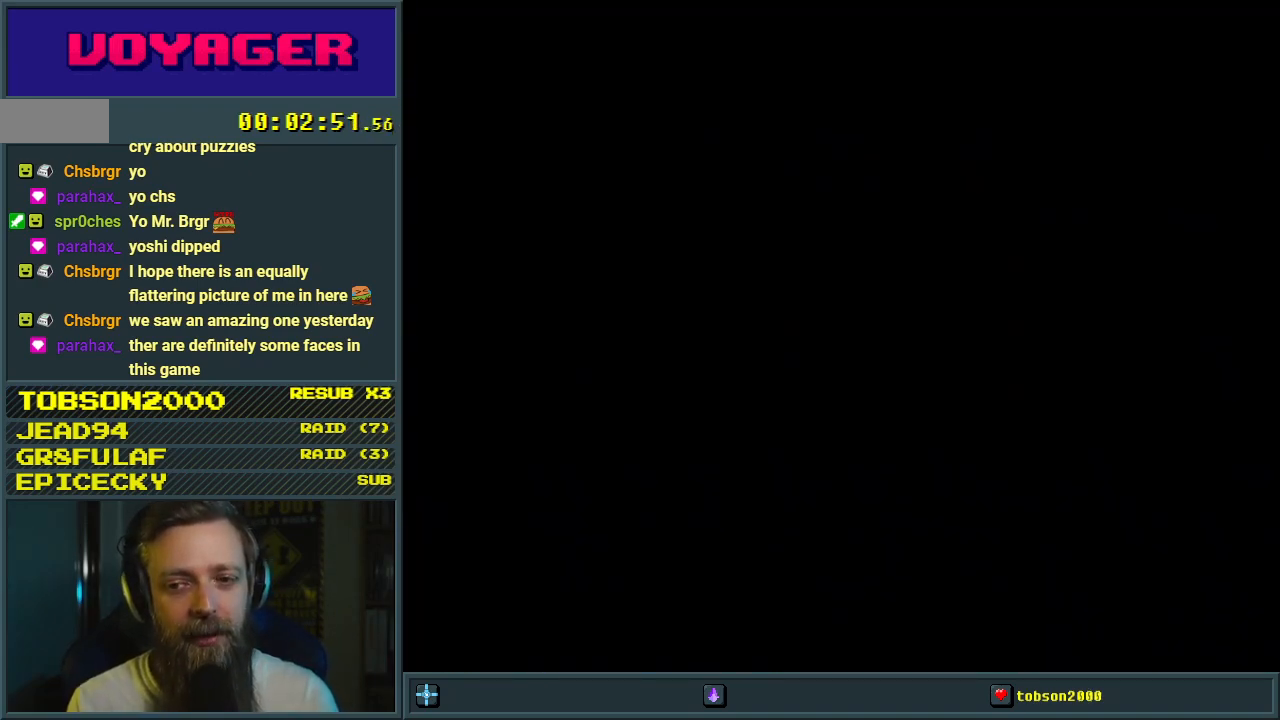
{"buttons": ["Y", "DPAD_RIGHT"], "events": [[117, "DPAD_RIGHT", "down"]]}
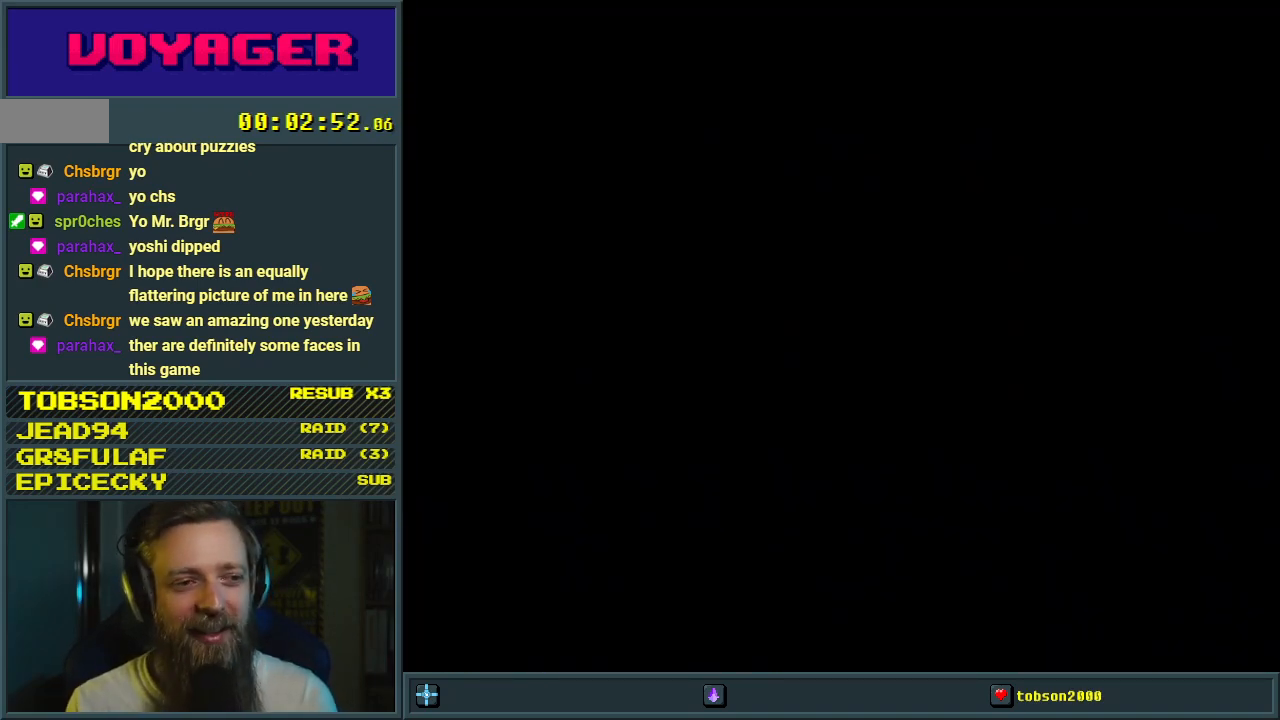
{"buttons": ["Y", "DPAD_RIGHT"], "events": []}
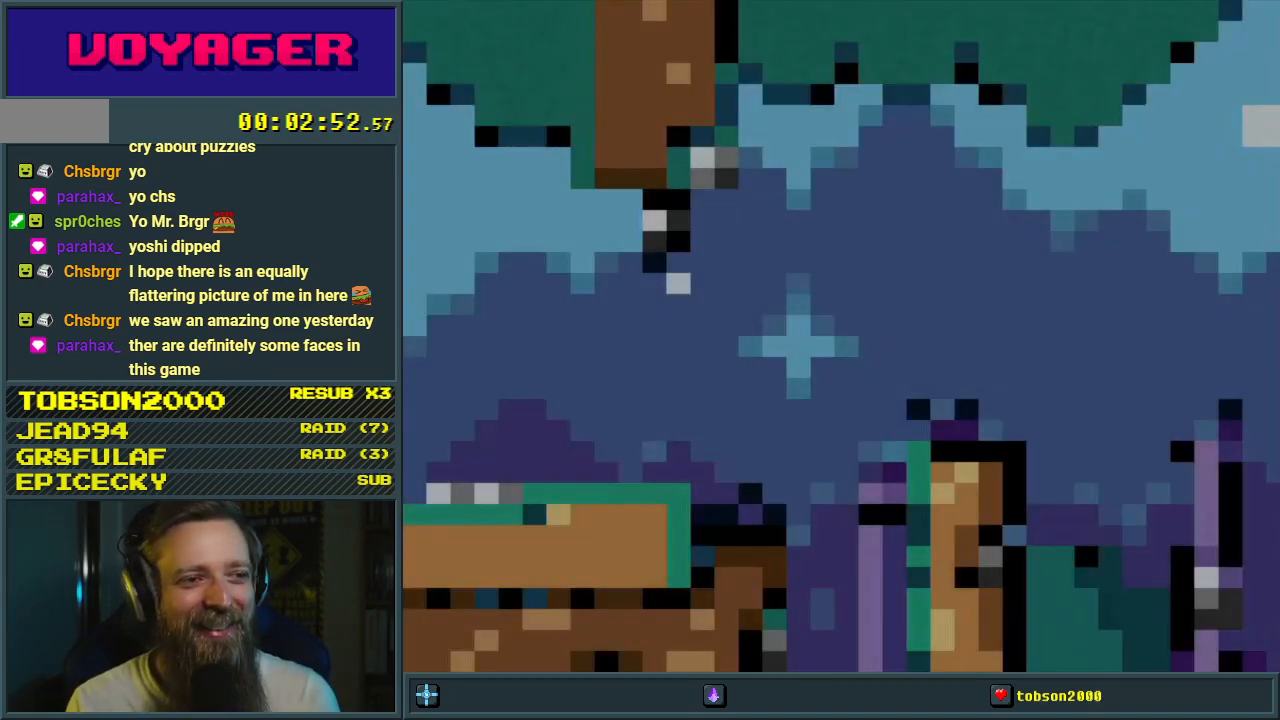
{"buttons": ["Y", "DPAD_RIGHT"], "events": []}